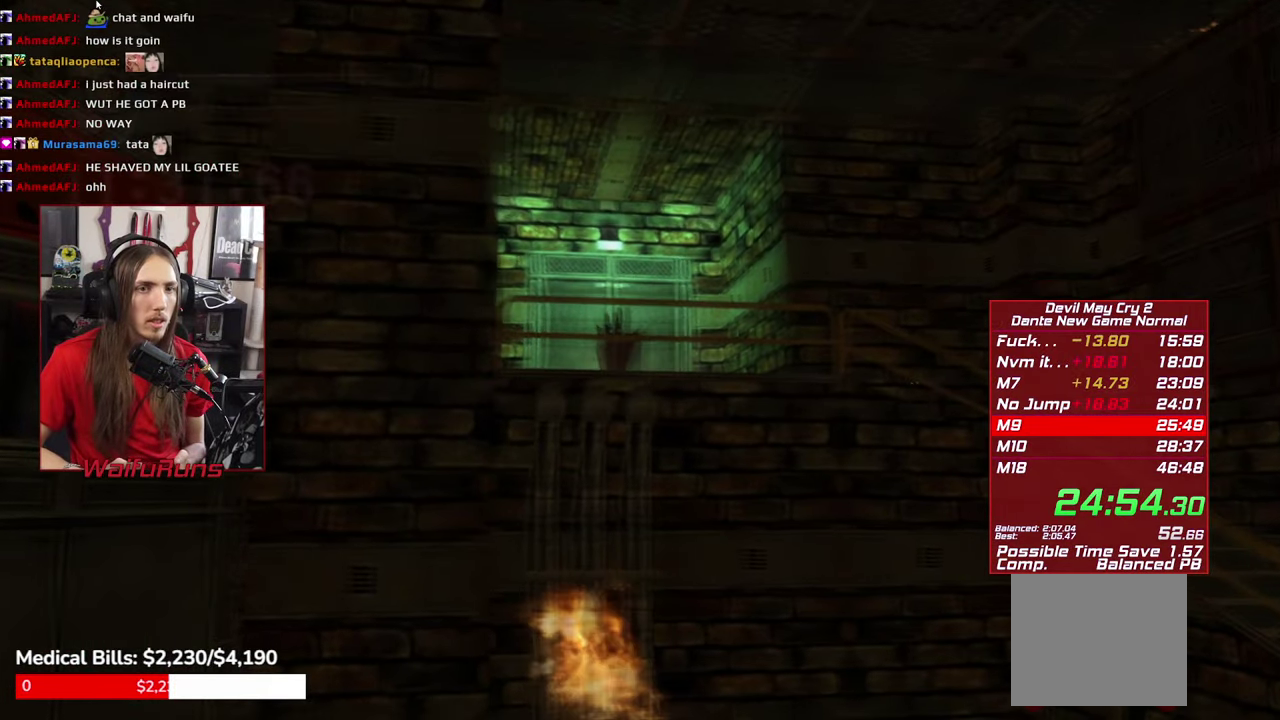
Gameplay with a controller (Xbox layout); each line is a JSON object with the inputs held at the frame after it. "events" lists button and stick changes between this image and that frame as [ms after this image, input, new state], when the widget could be followed in between. This overlay highlights the sticks when they move; stick clicks (L3 R3) are not distinguishable. Not read: HOME L2 L3 R3 SELECT.
{"buttons": [], "left_stick": "center", "right_stick": "center", "events": []}
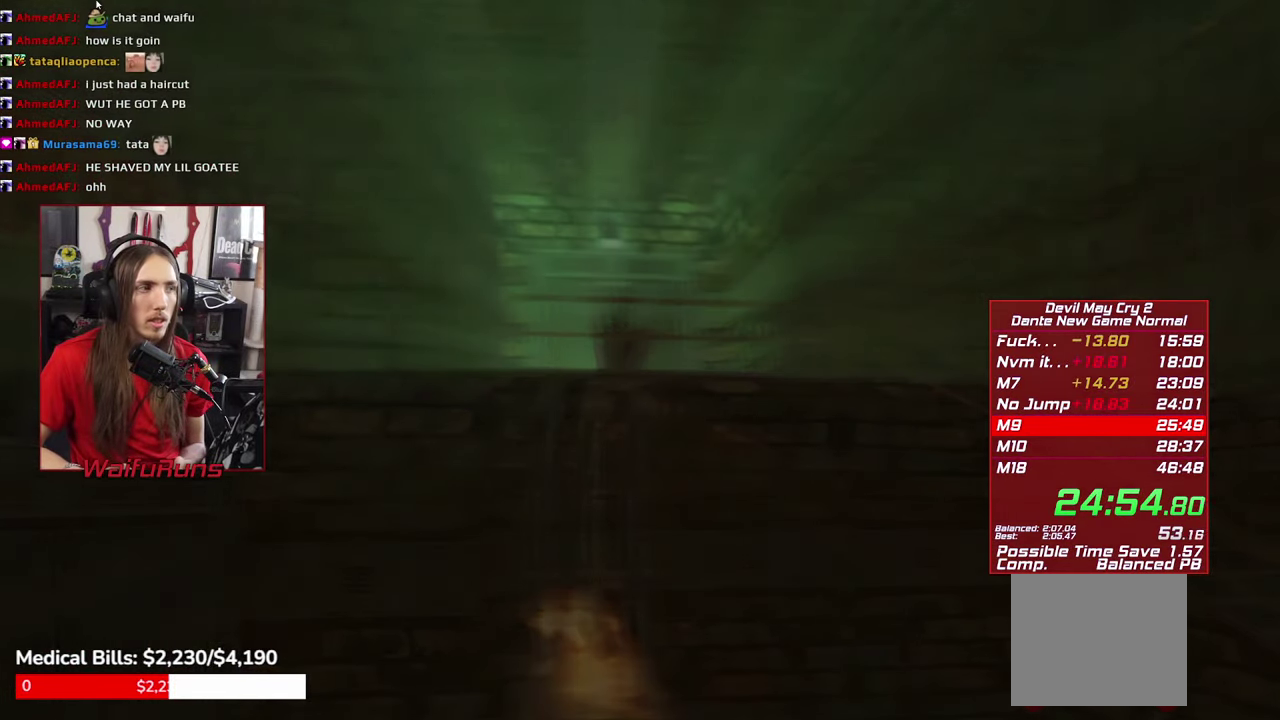
{"buttons": [], "left_stick": "center", "right_stick": "center", "events": []}
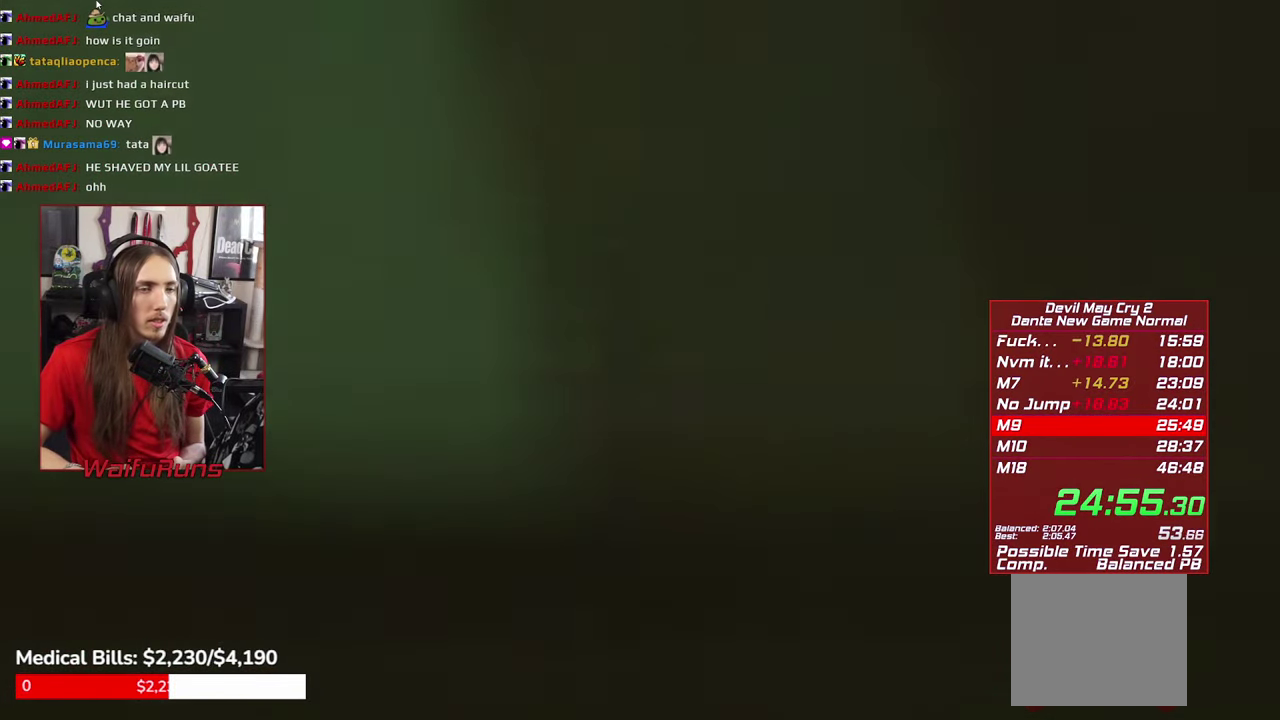
{"buttons": [], "left_stick": "up-right", "right_stick": "center", "events": [[300, "left_stick", "up-right"]]}
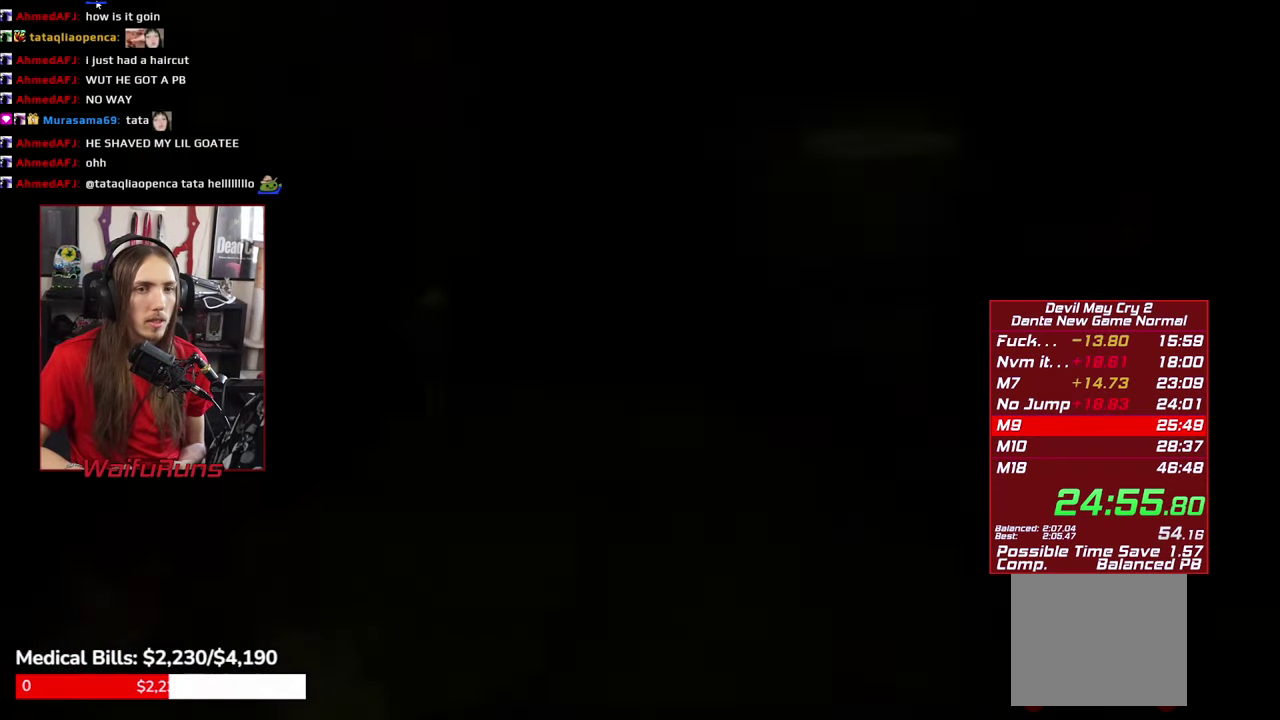
{"buttons": [], "left_stick": "up-right", "right_stick": "center"}